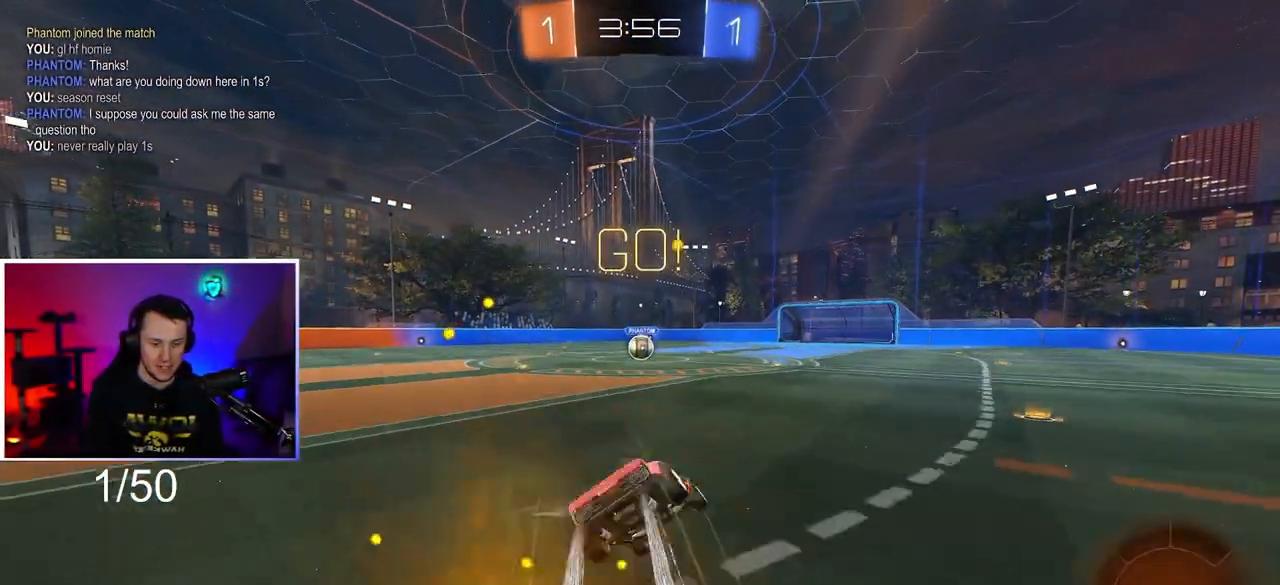
Gameplay with a controller (PlayStation layout); each line is a JSON object with the inputs held at the frame after it. "events" lists button and stick changes between this image and that frame as [ms after this image, input, new state], when the widget could be followed in between. Not read: R2.
{"buttons": ["CROSS", "R1"], "left_stick": "down-left", "right_stick": "center", "events": [[200, "left_stick", "down-left"]]}
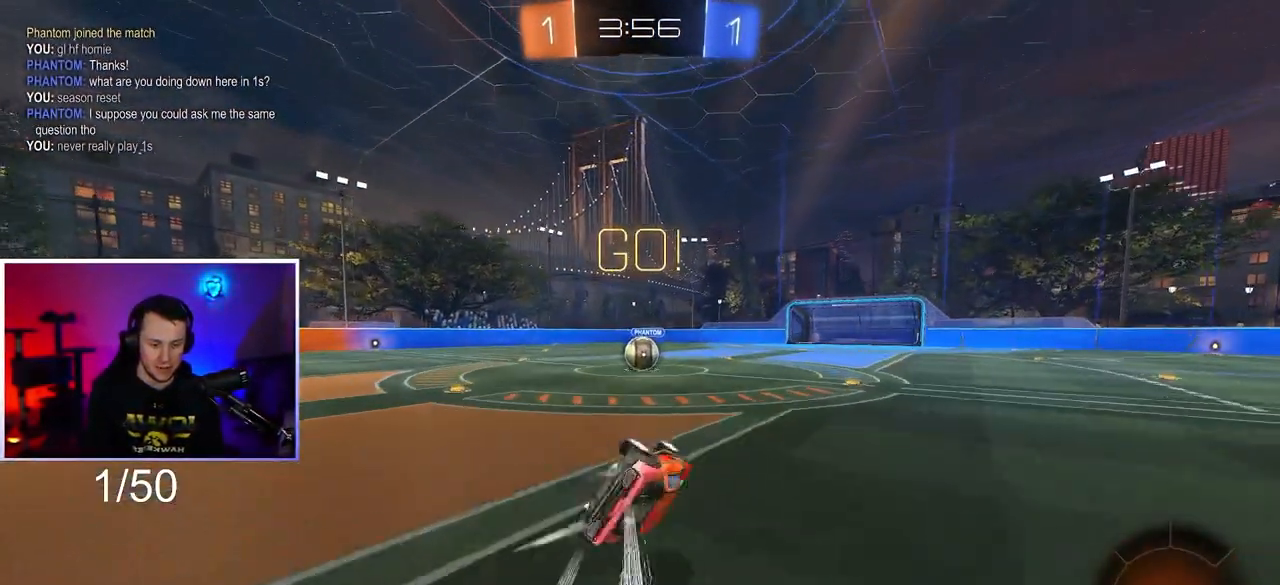
{"buttons": ["L1"], "left_stick": "down-right", "right_stick": "center", "events": [[200, "L1", "down"], [350, "R1", "up"], [433, "CROSS", "up"], [483, "left_stick", "down-right"]]}
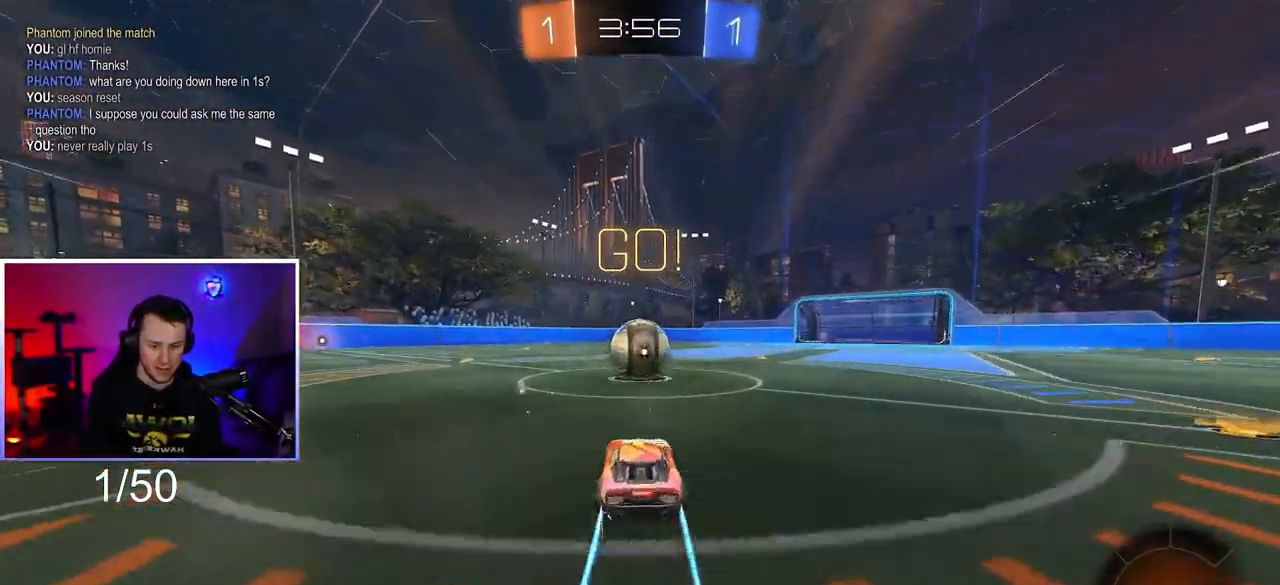
{"buttons": ["CROSS", "L1", "L3"], "left_stick": "down-left", "right_stick": "center", "events": [[67, "left_stick", "center"], [150, "CROSS", "down"], [217, "left_stick", "up-left"], [250, "CROSS", "up"], [333, "CROSS", "down"], [400, "left_stick", "down-left"], [417, "L3", "down"]]}
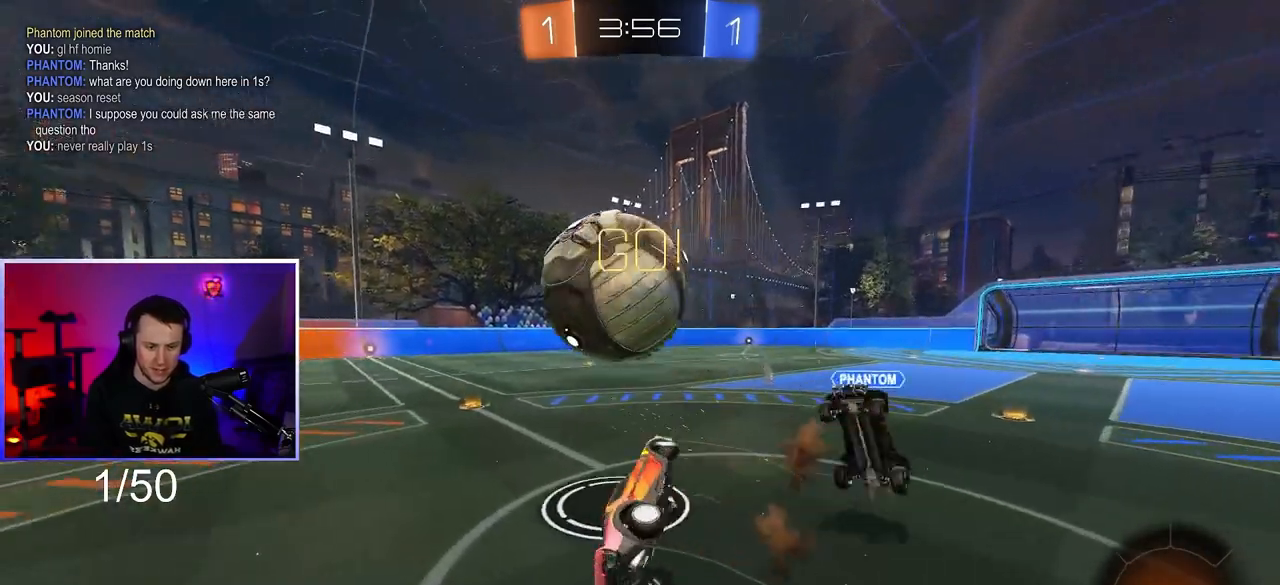
{"buttons": ["CROSS"], "left_stick": "up-left", "right_stick": "center", "events": [[267, "L3", "up"], [367, "left_stick", "up-left"], [500, "L1", "up"]]}
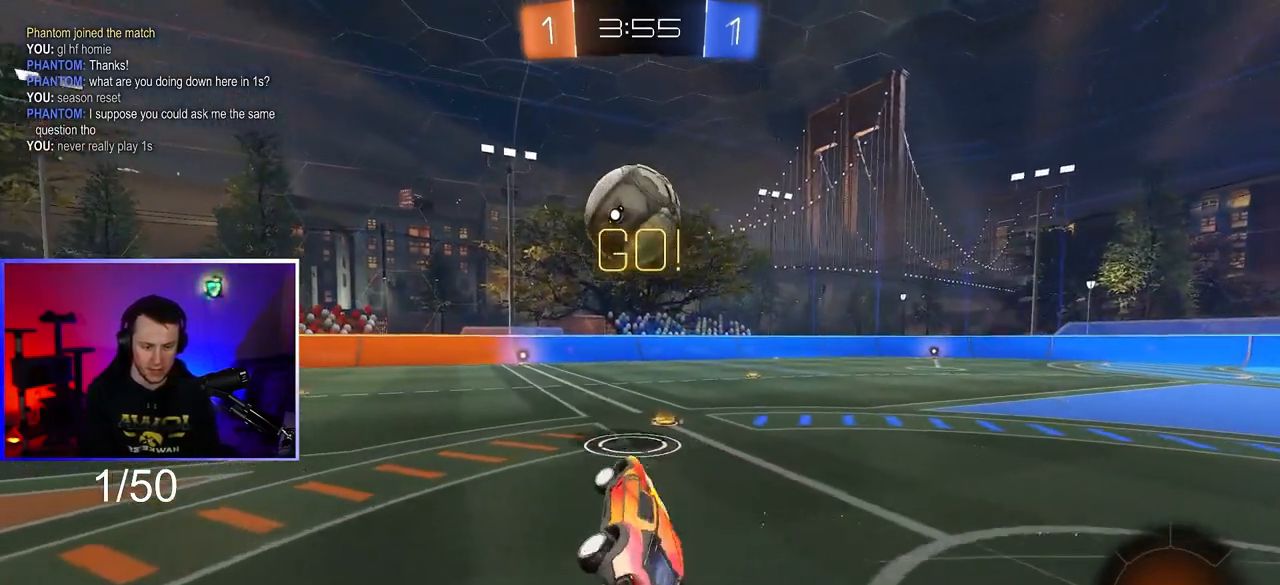
{"buttons": [], "left_stick": "down-right", "right_stick": "center", "events": [[33, "CROSS", "up"], [167, "left_stick", "center"], [317, "left_stick", "down-right"]]}
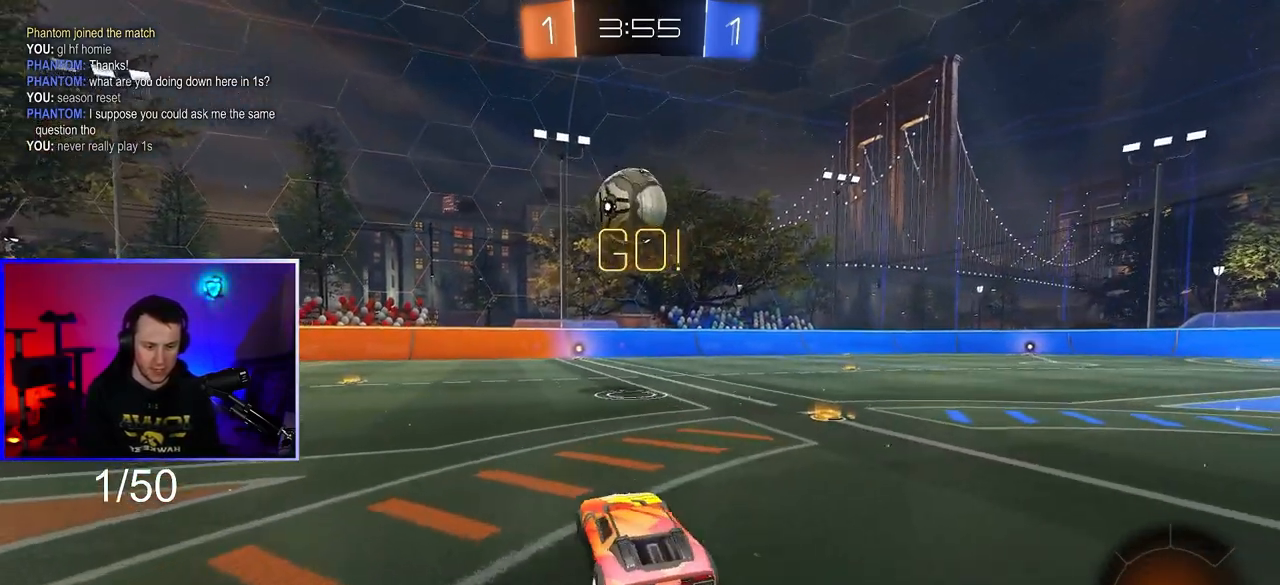
{"buttons": ["CROSS", "L1"], "left_stick": "up", "right_stick": "center", "events": [[67, "left_stick", "center"], [300, "CROSS", "down"], [333, "left_stick", "up"], [350, "L1", "down"], [383, "CROSS", "up"], [433, "CROSS", "down"]]}